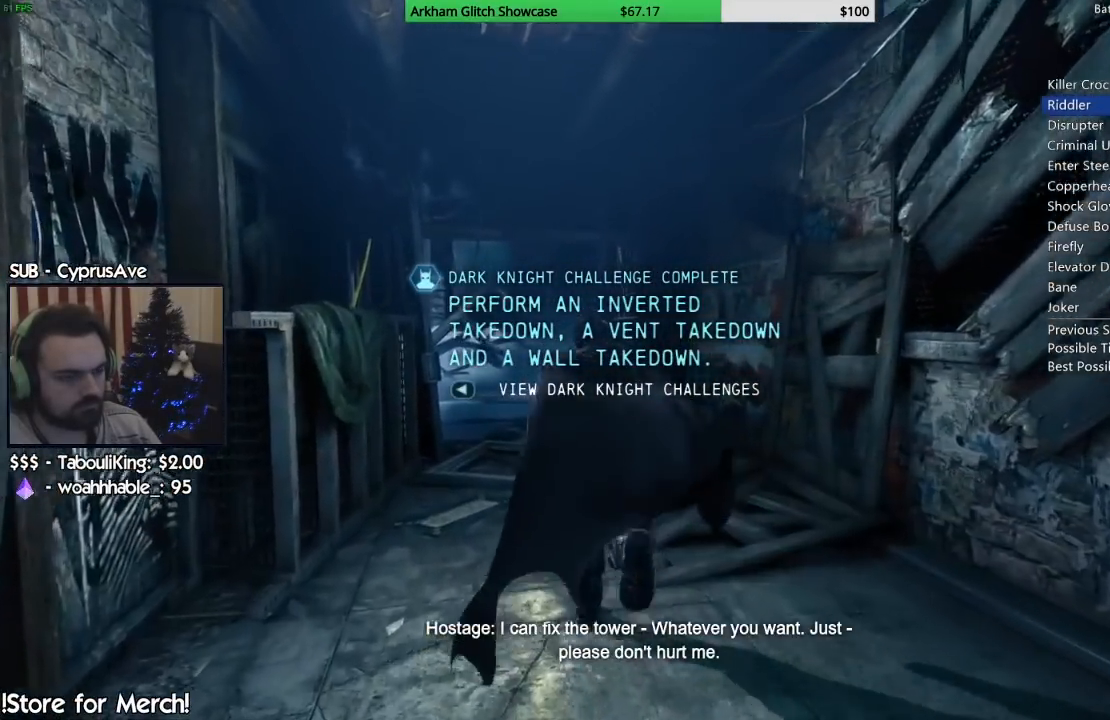
Gameplay with a controller (PlayStation layout); each line is a JSON object with the inputs held at the frame after it. "events" lists button and stick changes between this image and that frame as [ms after this image, input, new state], when the widget could be followed in between. Not read: L1 R1.
{"buttons": ["CROSS"], "left_stick": "up", "right_stick": "center", "events": [[33, "right_stick", "center"]]}
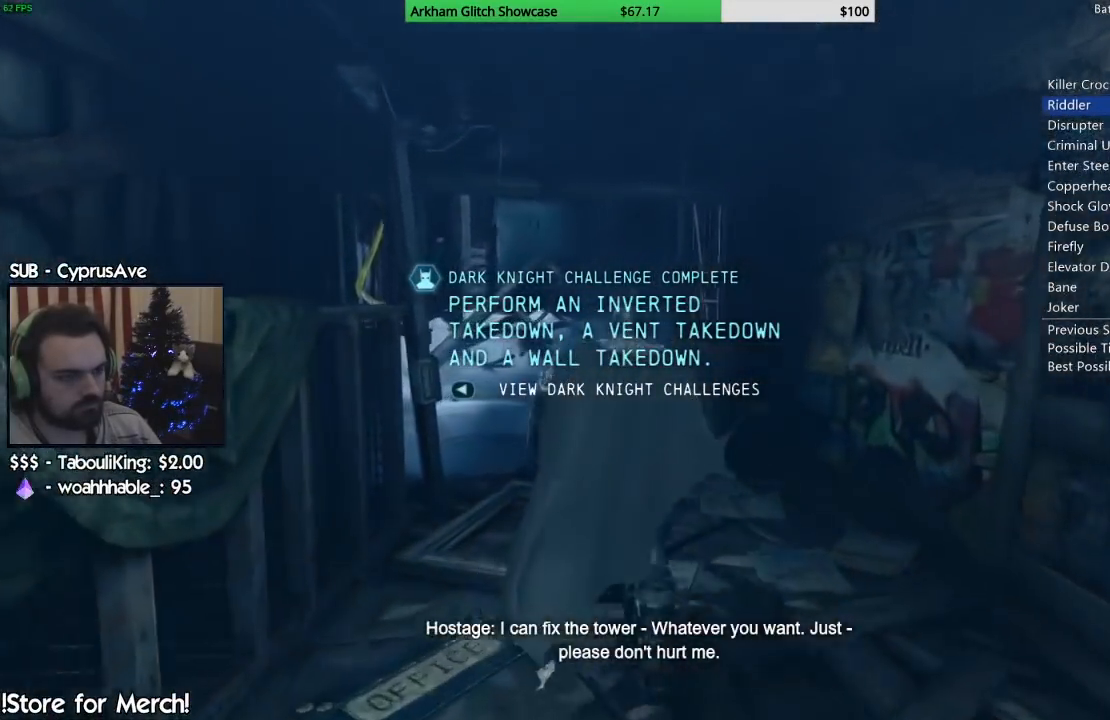
{"buttons": ["CROSS"], "left_stick": "up", "right_stick": "center", "events": []}
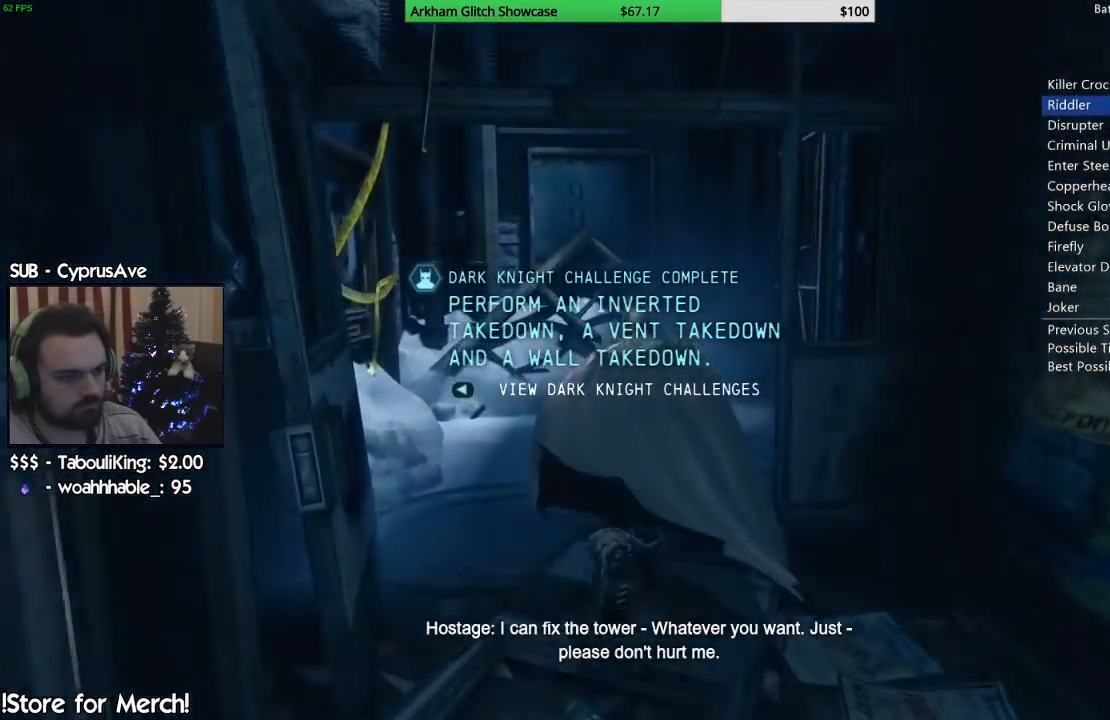
{"buttons": [], "left_stick": "up", "right_stick": "up-right", "events": [[83, "CROSS", "up"], [233, "right_stick", "up-right"]]}
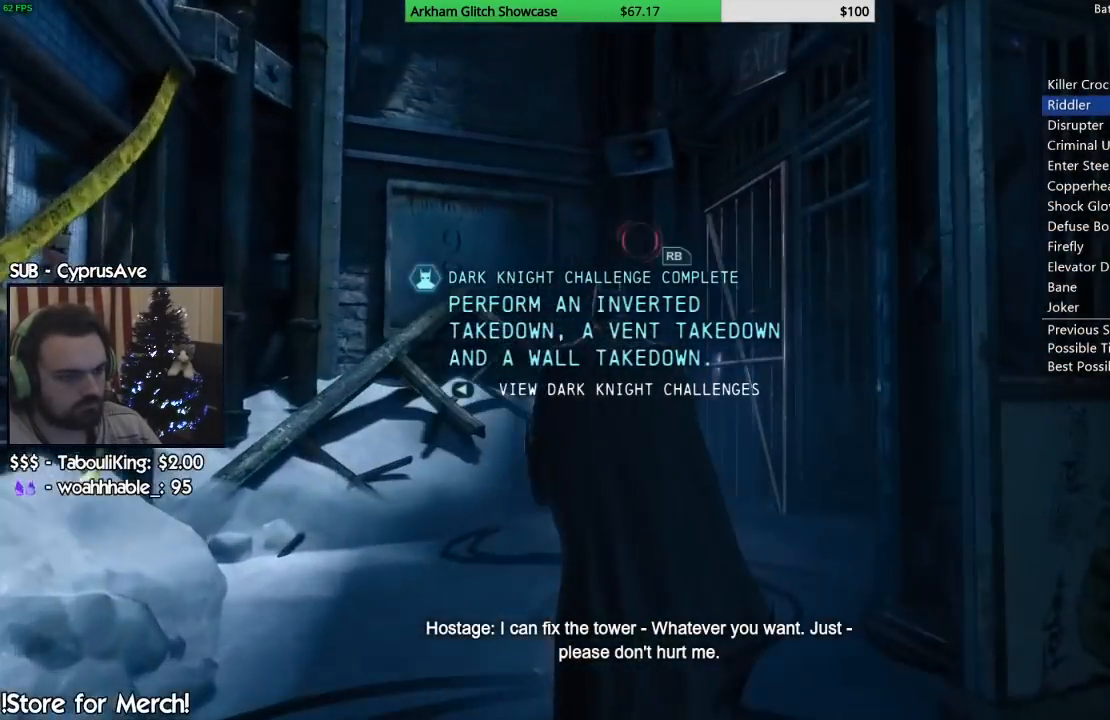
{"buttons": [], "left_stick": "up", "right_stick": "up-right", "events": []}
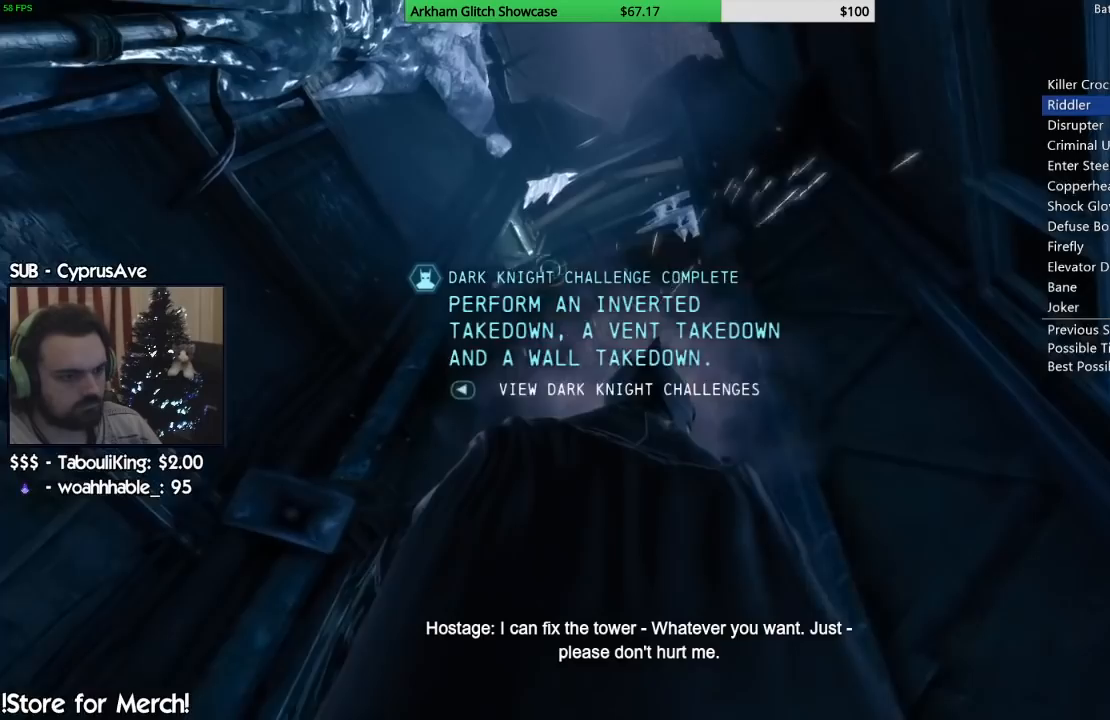
{"buttons": ["TRIANGLE"], "left_stick": "center", "right_stick": "center", "events": [[150, "right_stick", "center"], [267, "left_stick", "center"], [500, "TRIANGLE", "down"]]}
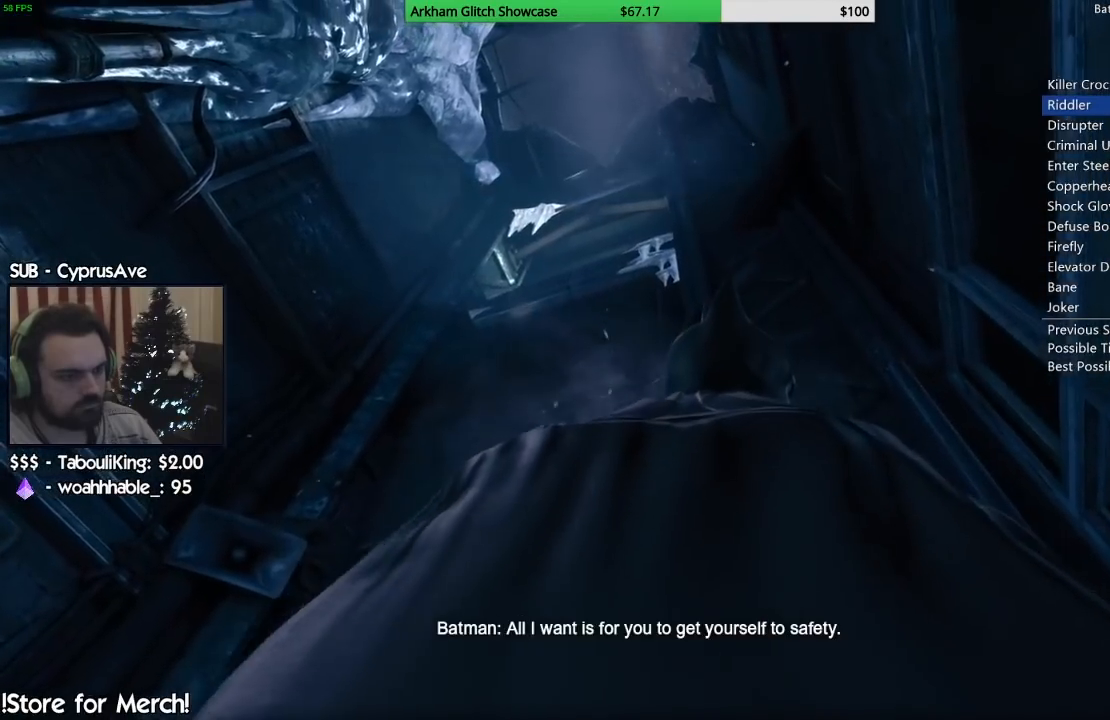
{"buttons": ["TRIANGLE"], "left_stick": "center", "right_stick": "center", "events": [[100, "TRIANGLE", "up"], [150, "TRIANGLE", "down"], [233, "TRIANGLE", "up"], [317, "TRIANGLE", "down"], [400, "TRIANGLE", "up"], [467, "TRIANGLE", "down"]]}
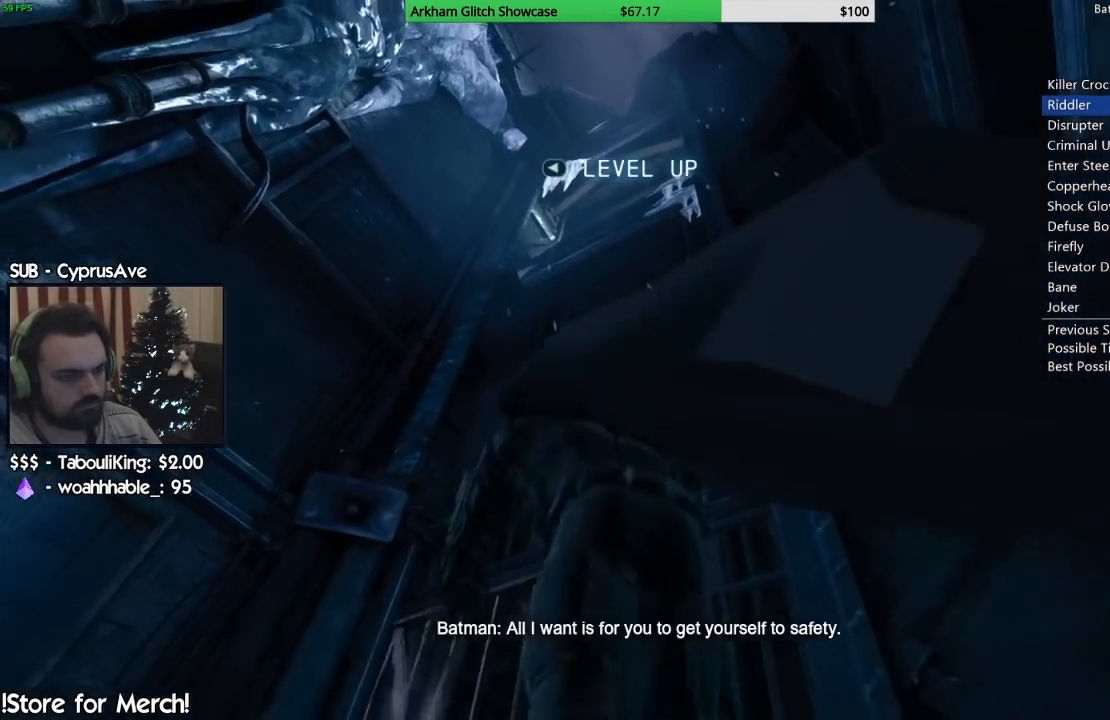
{"buttons": [], "left_stick": "center", "right_stick": "center"}
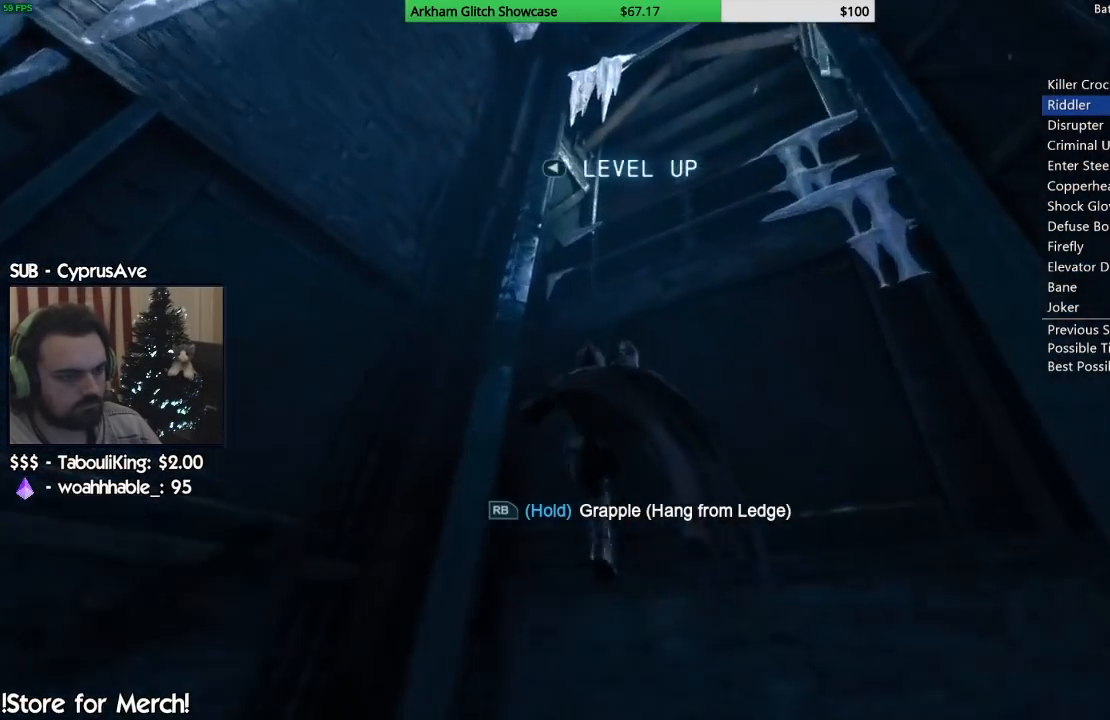
{"buttons": [], "left_stick": "center", "right_stick": "center"}
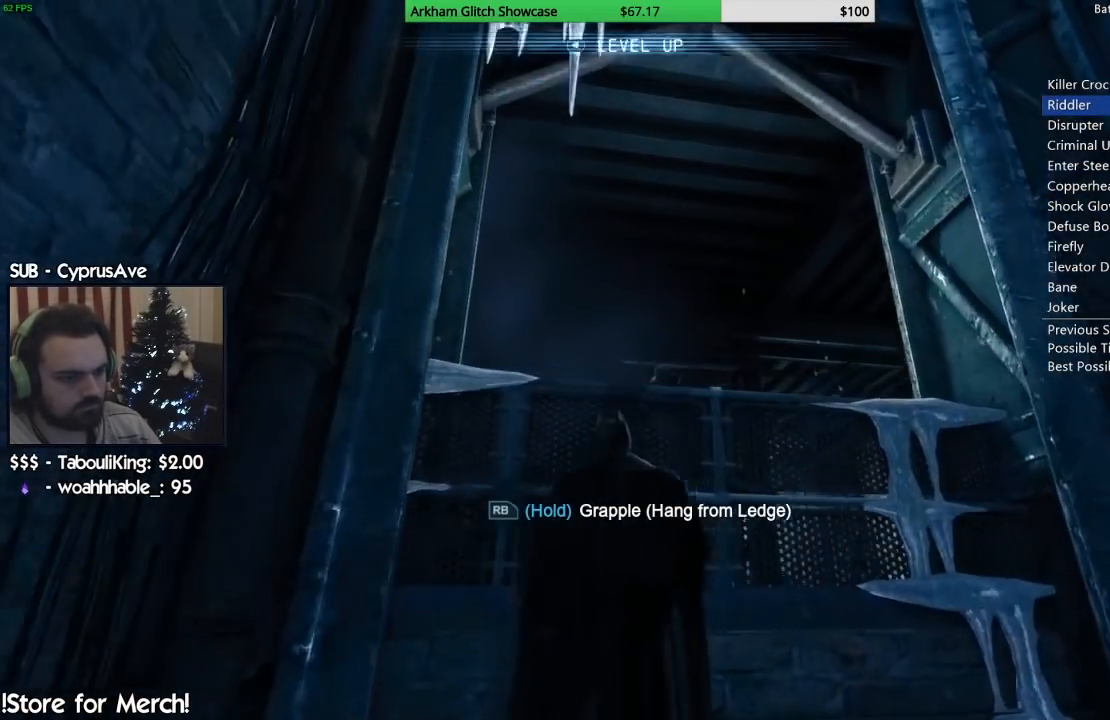
{"buttons": [], "left_stick": "center", "right_stick": "center", "events": [[50, "TRIANGLE", "down"], [133, "TRIANGLE", "up"], [200, "TRIANGLE", "down"], [283, "TRIANGLE", "up"], [383, "CROSS", "down"], [467, "CROSS", "up"]]}
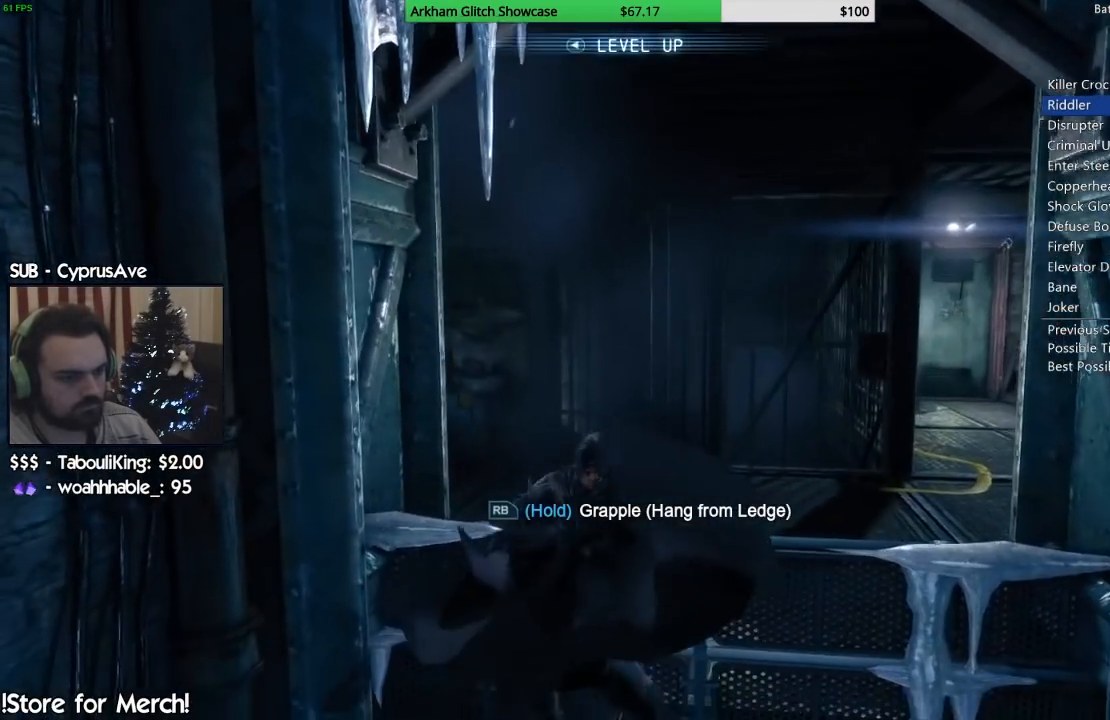
{"buttons": [], "left_stick": "up", "right_stick": "center", "events": [[50, "left_stick", "up"], [217, "CROSS", "down"], [283, "CROSS", "up"], [367, "CROSS", "down"], [433, "CROSS", "up"]]}
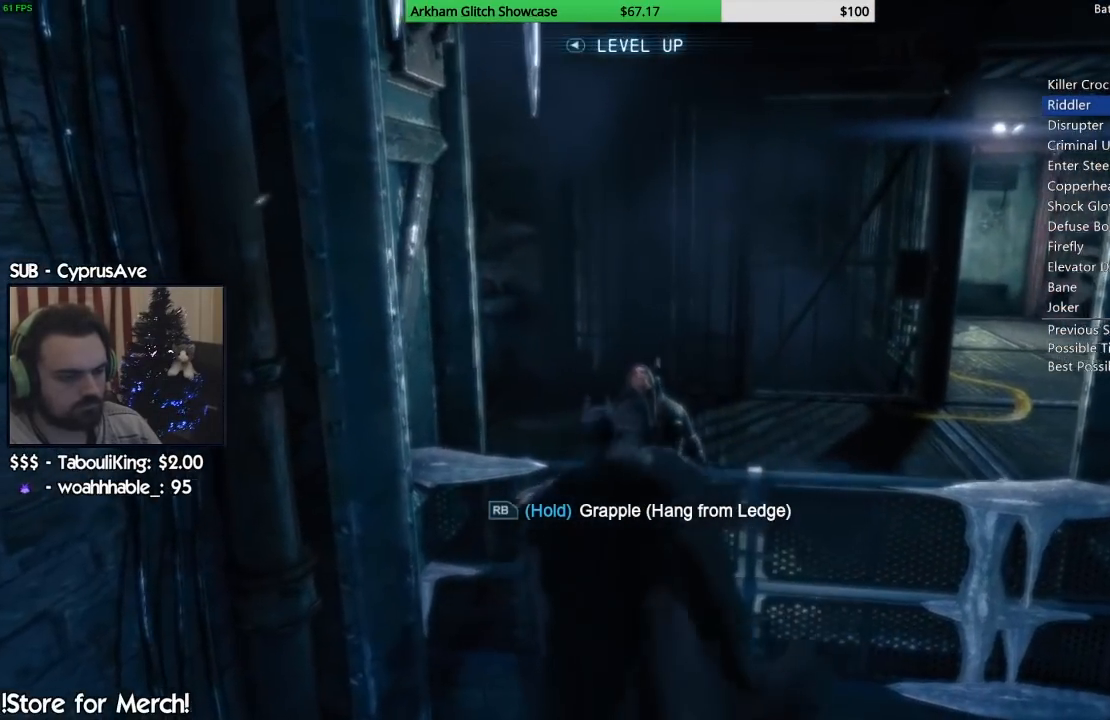
{"buttons": ["CROSS"], "left_stick": "up", "right_stick": "center", "events": [[17, "CROSS", "down"], [83, "CROSS", "up"], [150, "CROSS", "down"], [233, "CROSS", "up"], [317, "CROSS", "down"], [400, "CROSS", "up"], [483, "CROSS", "down"]]}
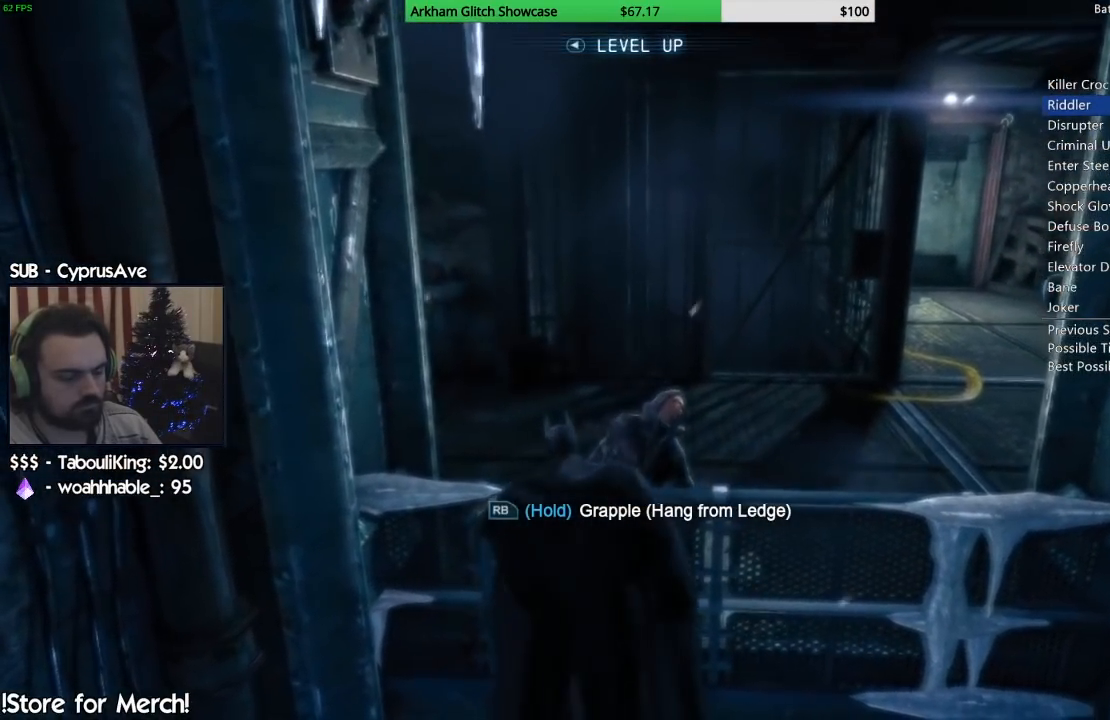
{"buttons": ["CROSS"], "left_stick": "up", "right_stick": "center", "events": [[67, "CROSS", "up"], [133, "CROSS", "down"], [200, "CROSS", "up"], [283, "CROSS", "down"], [367, "CROSS", "up"], [450, "CROSS", "down"]]}
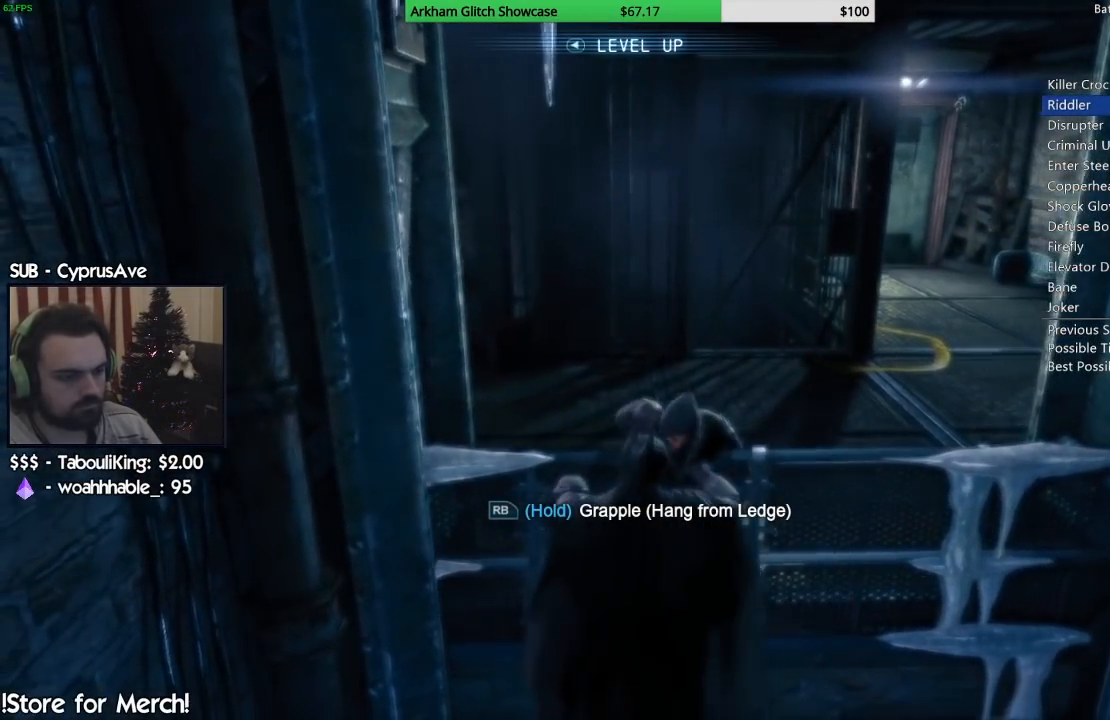
{"buttons": [], "left_stick": "up", "right_stick": "center", "events": [[17, "CROSS", "up"], [100, "CROSS", "down"], [167, "CROSS", "up"], [267, "CROSS", "down"], [333, "CROSS", "up"], [400, "CROSS", "down"], [467, "CROSS", "up"]]}
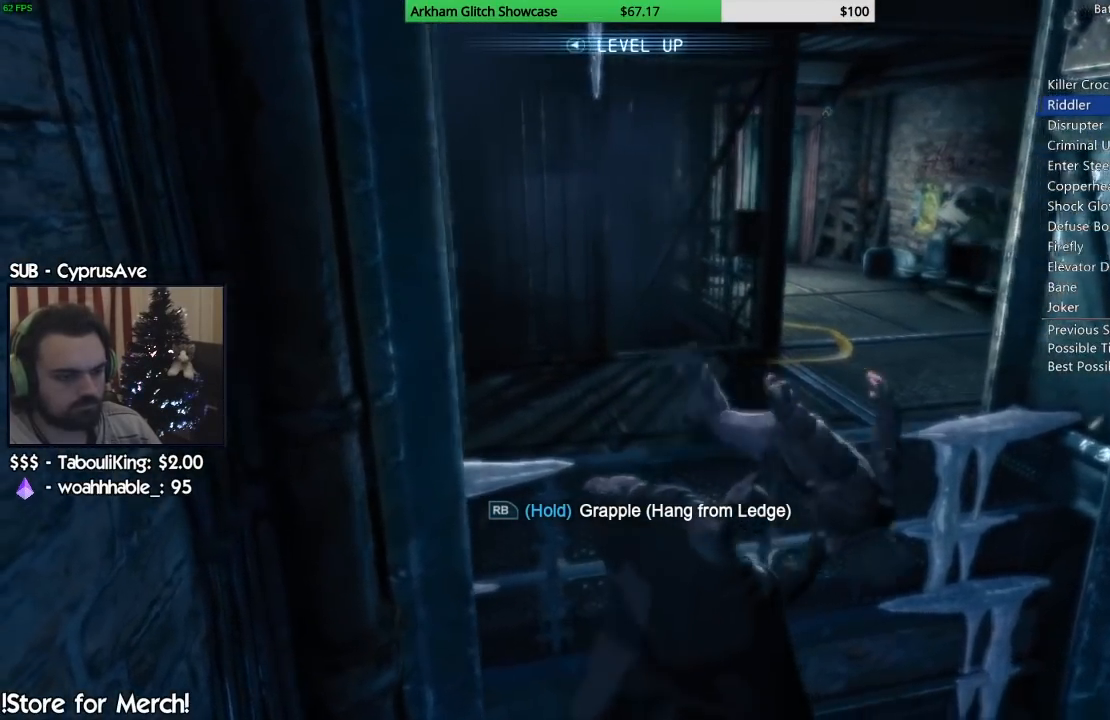
{"buttons": ["CROSS"], "left_stick": "up", "right_stick": "center", "events": [[50, "CROSS", "down"], [100, "CROSS", "up"], [300, "CROSS", "down"], [367, "CROSS", "up"], [450, "CROSS", "down"]]}
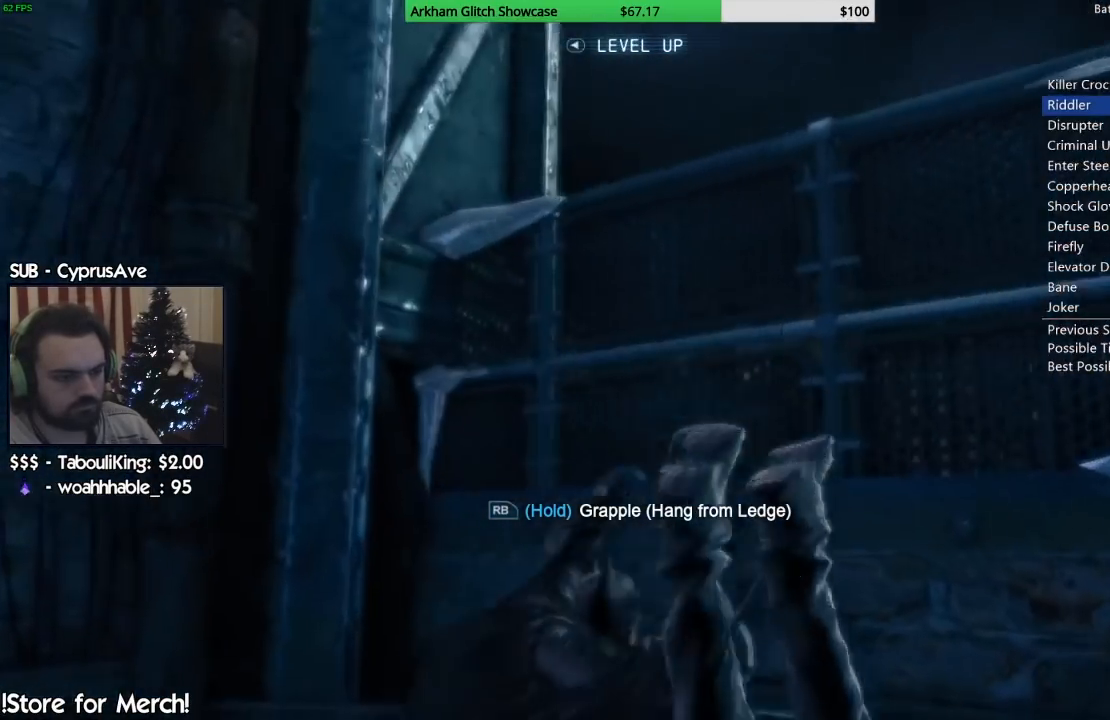
{"buttons": ["CROSS"], "left_stick": "up", "right_stick": "center", "events": [[17, "CROSS", "up"], [100, "CROSS", "down"], [183, "CROSS", "up"], [267, "CROSS", "down"], [333, "CROSS", "up"], [450, "CROSS", "down"]]}
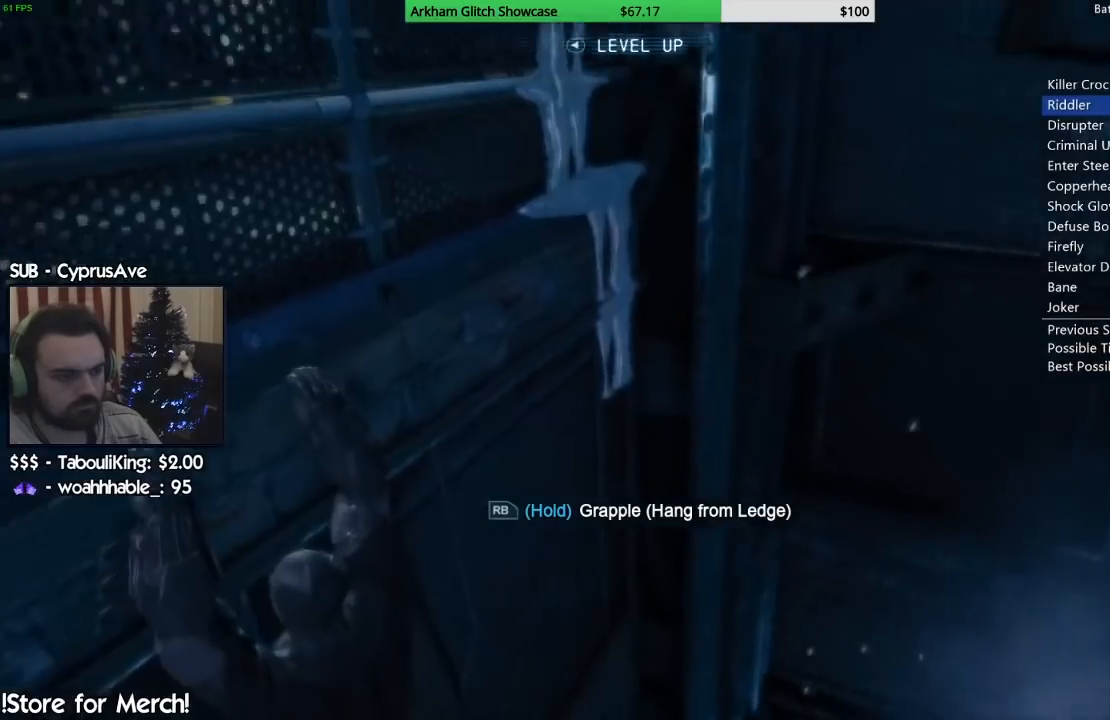
{"buttons": [], "left_stick": "up", "right_stick": "center", "events": [[50, "CROSS", "up"], [117, "CROSS", "down"], [200, "CROSS", "up"], [300, "CROSS", "down"], [350, "CROSS", "up"]]}
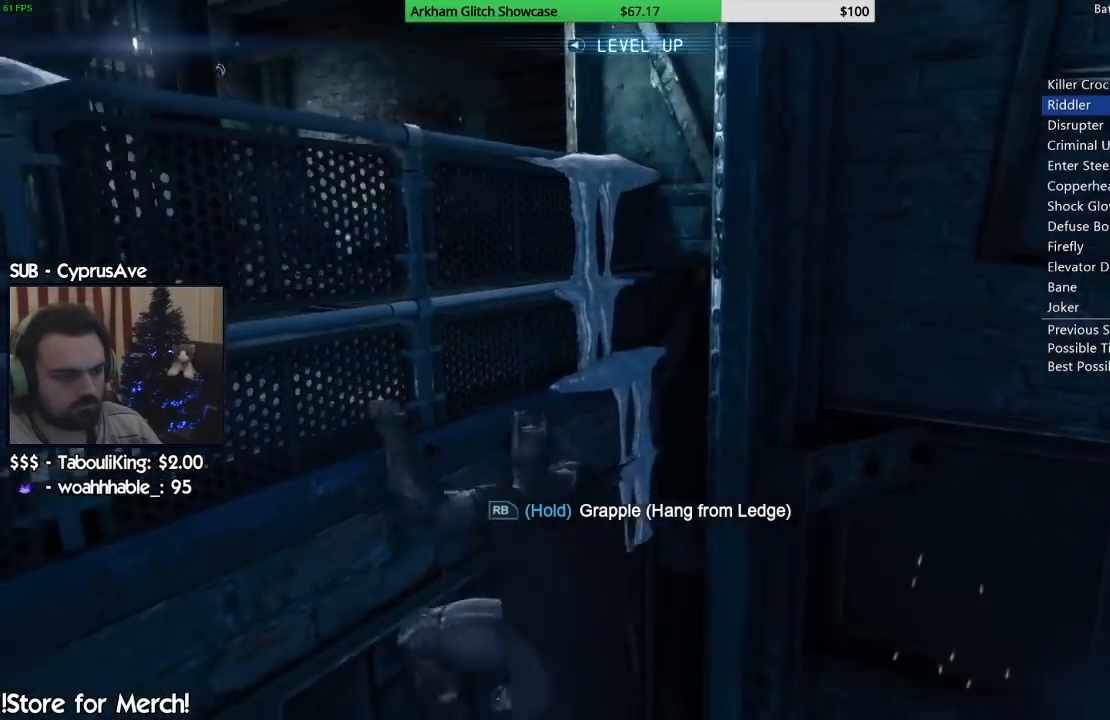
{"buttons": ["CROSS"], "left_stick": "up", "right_stick": "left", "events": [[33, "right_stick", "left"], [433, "CROSS", "down"]]}
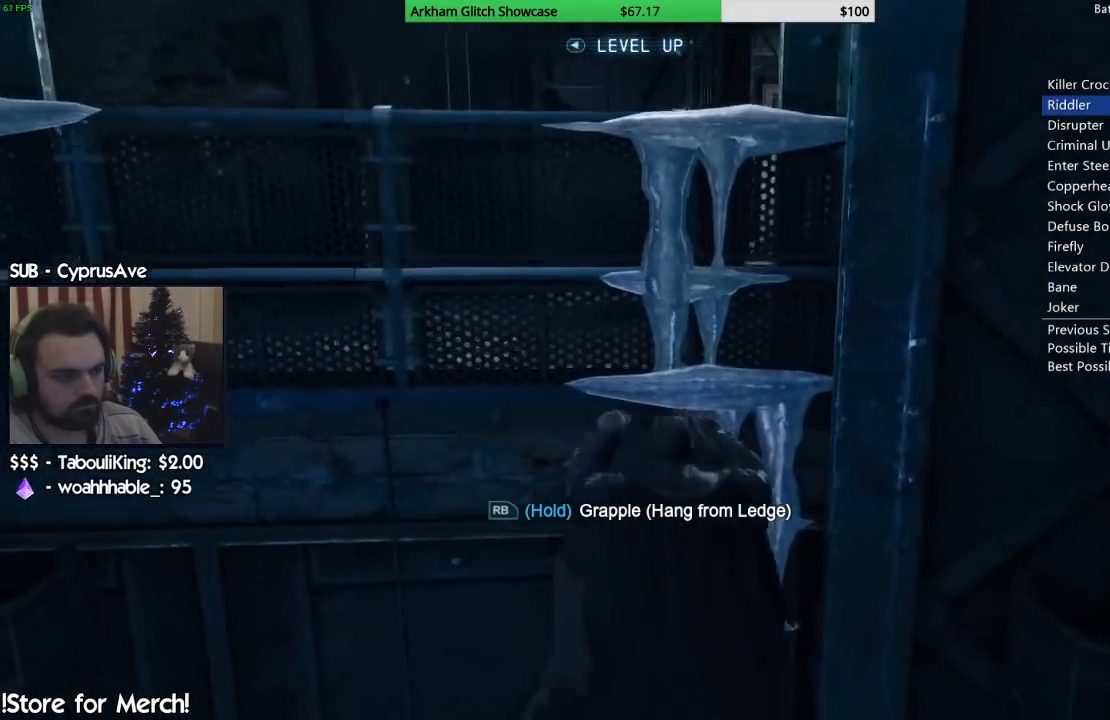
{"buttons": [], "left_stick": "up", "right_stick": "center", "events": [[33, "CROSS", "up"], [50, "right_stick", "center"], [117, "CROSS", "down"], [217, "CROSS", "up"]]}
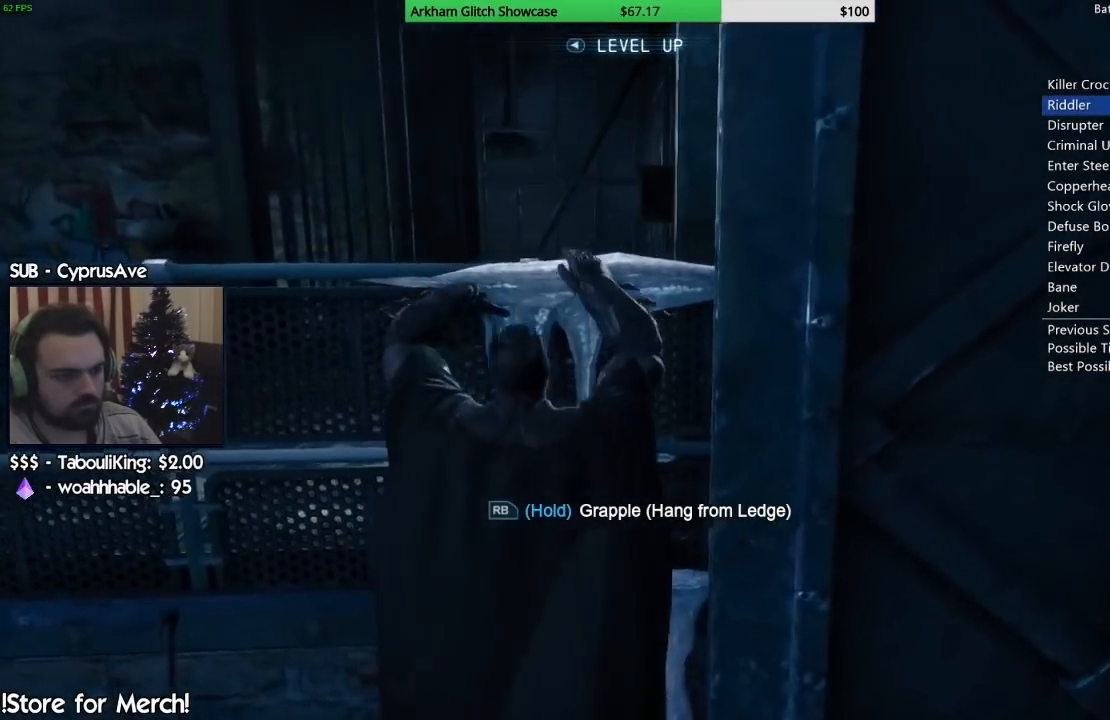
{"buttons": [], "left_stick": "up", "right_stick": "center", "events": [[33, "left_stick", "center"], [183, "left_stick", "up"]]}
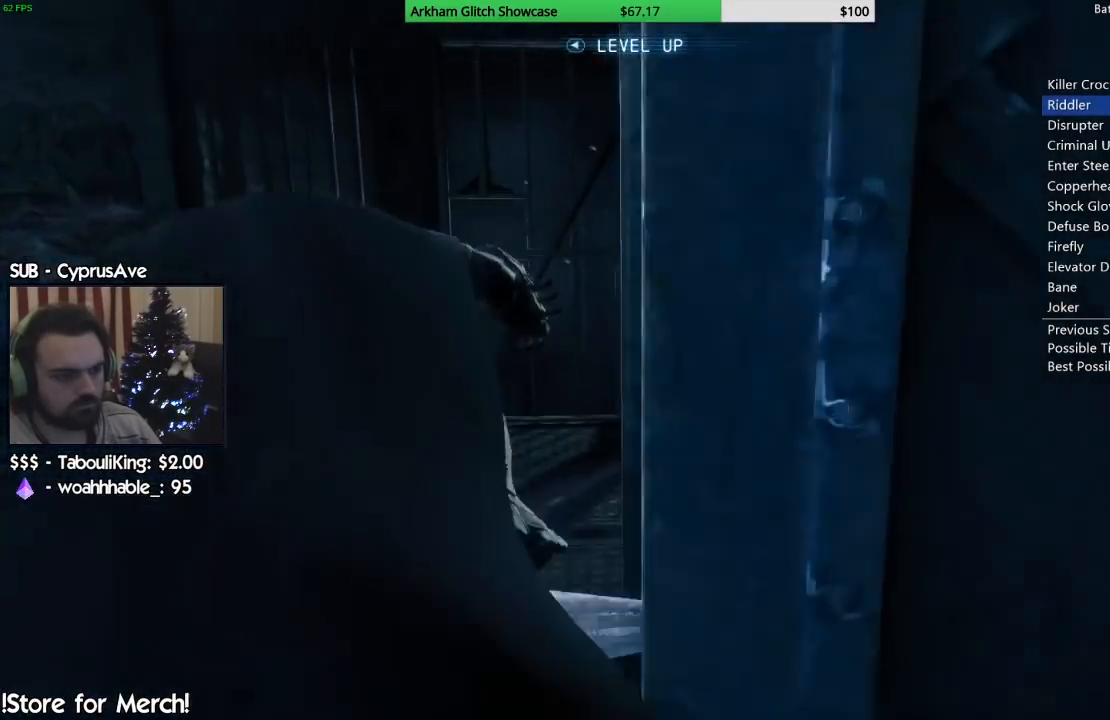
{"buttons": ["CROSS"], "left_stick": "up", "right_stick": "center", "events": [[50, "right_stick", "down-right"], [217, "right_stick", "right"], [317, "right_stick", "center"], [350, "CROSS", "down"]]}
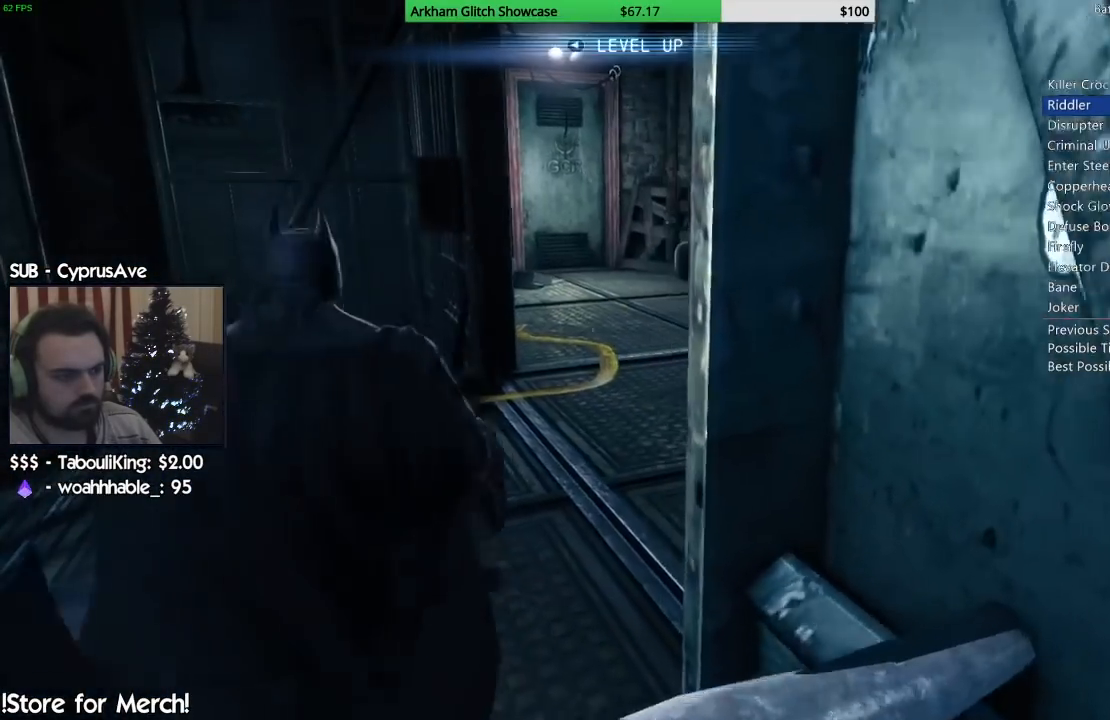
{"buttons": ["CROSS"], "left_stick": "up", "right_stick": "down-left", "events": [[500, "right_stick", "down-left"]]}
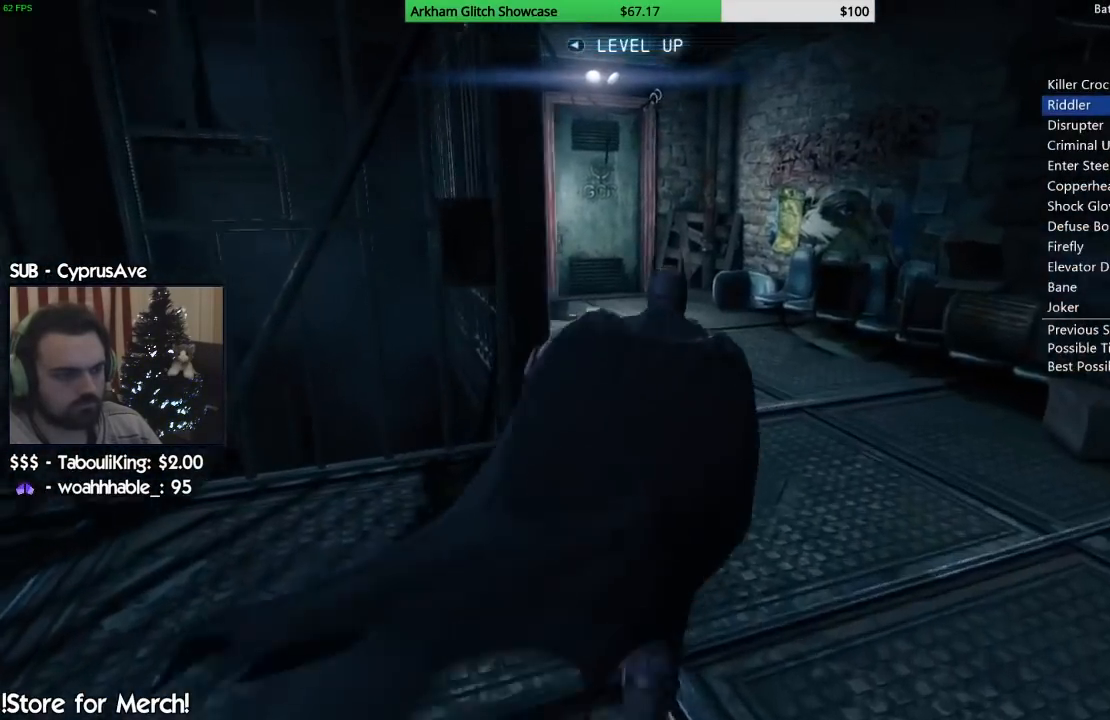
{"buttons": ["CROSS"], "left_stick": "up", "right_stick": "left", "events": [[200, "right_stick", "left"]]}